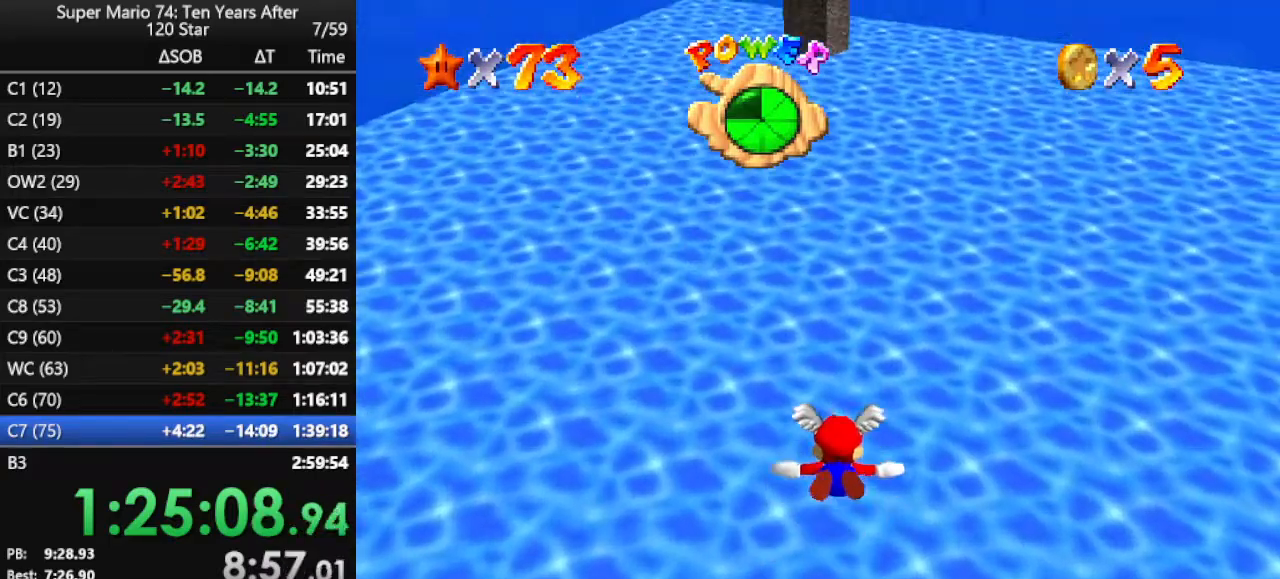
Gameplay with a controller (Nintendo layout); each line is a JSON object with the inputs held at the frame after it. "events" lists button and stick changes between this image and that frame as [ms after this image, input, new state], when the widget could be followed in between. Not read: L3 R3.
{"buttons": [], "left_stick": "center", "events": []}
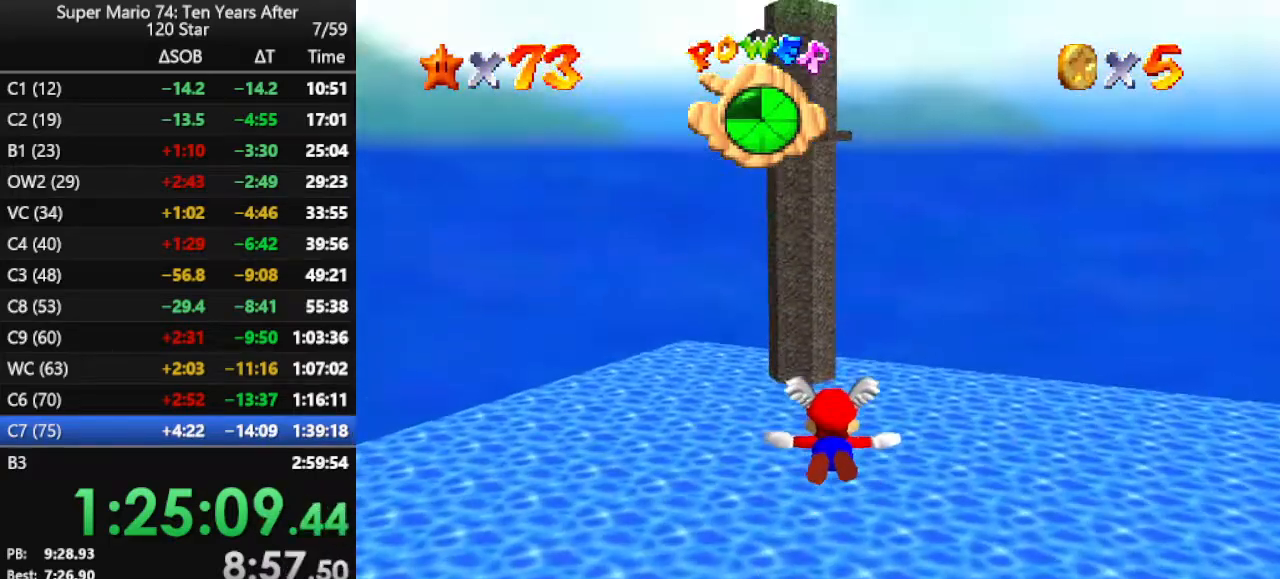
{"buttons": [], "left_stick": "up", "events": [[133, "left_stick", "up"]]}
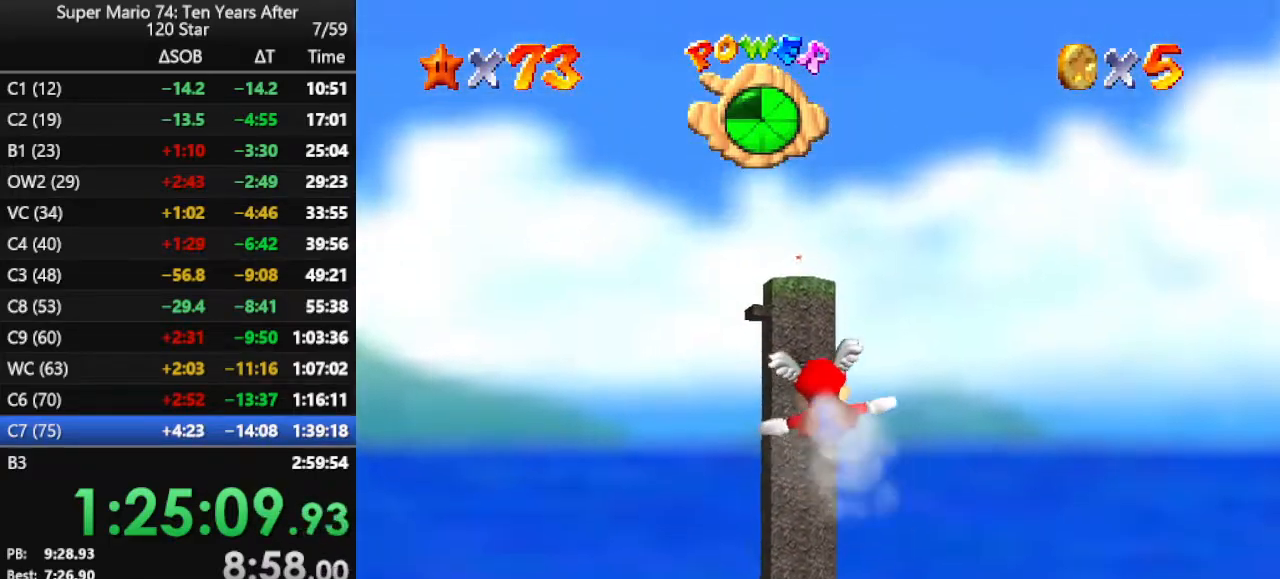
{"buttons": [], "left_stick": "center", "events": [[367, "left_stick", "center"]]}
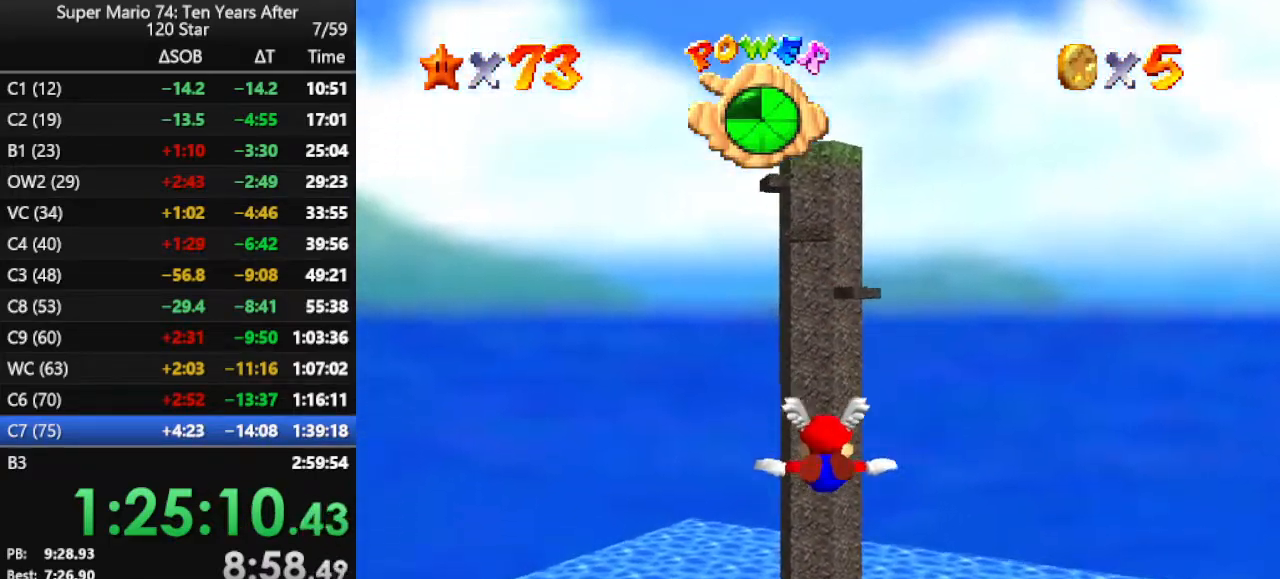
{"buttons": [], "left_stick": "center", "events": []}
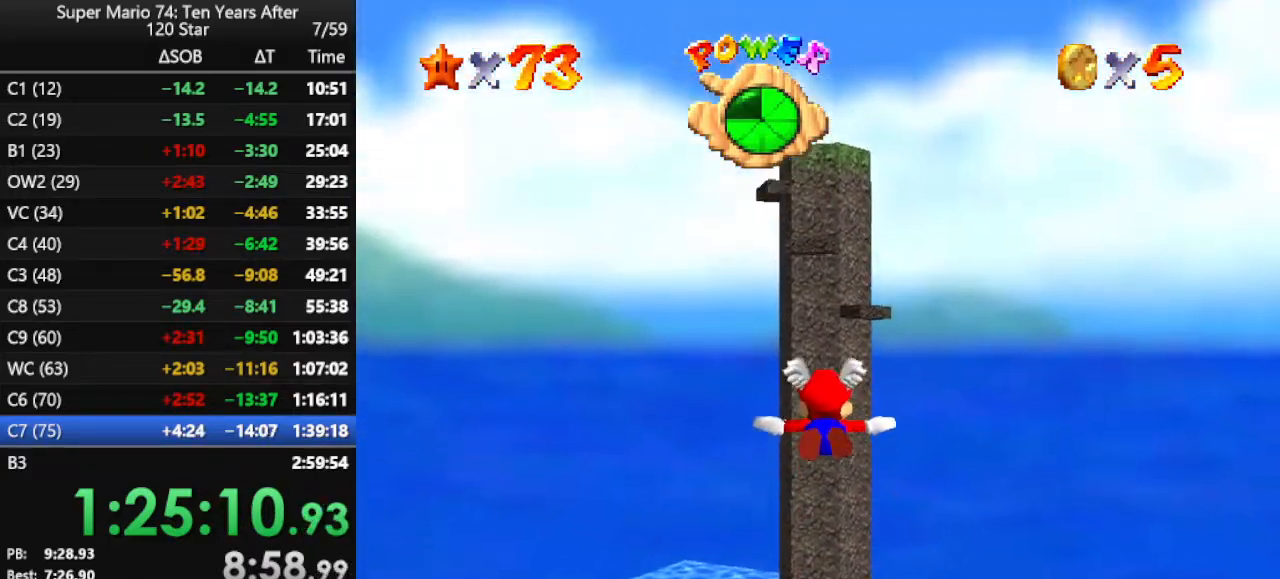
{"buttons": [], "left_stick": "up", "events": [[300, "left_stick", "up"]]}
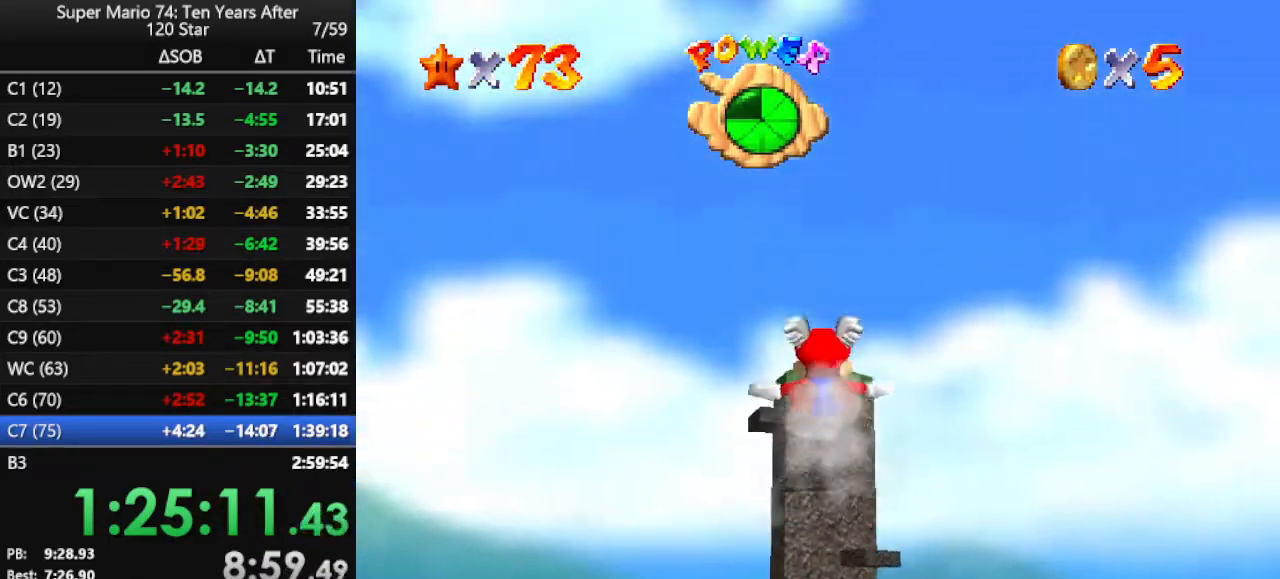
{"buttons": [], "left_stick": "up", "events": []}
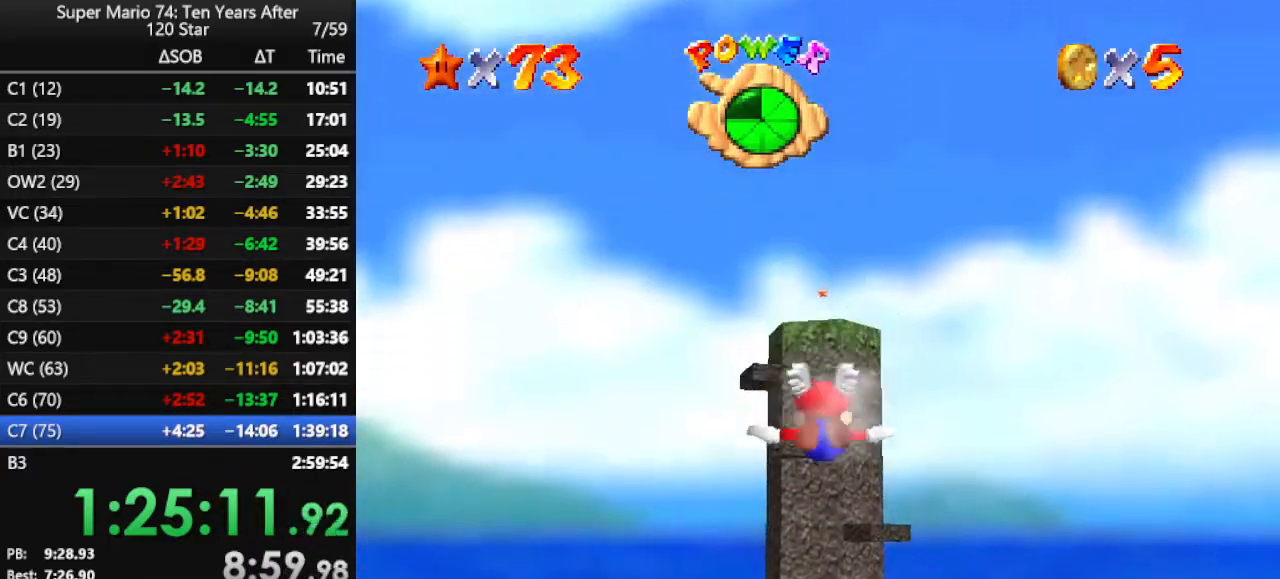
{"buttons": [], "left_stick": "center", "events": [[67, "left_stick", "center"]]}
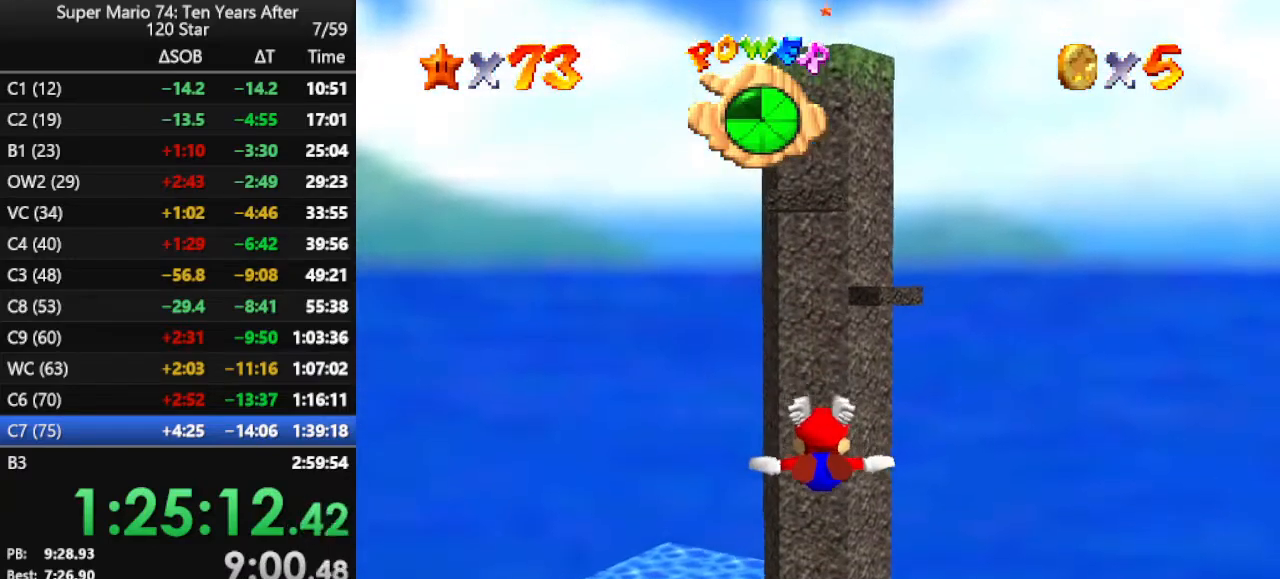
{"buttons": [], "left_stick": "center", "events": []}
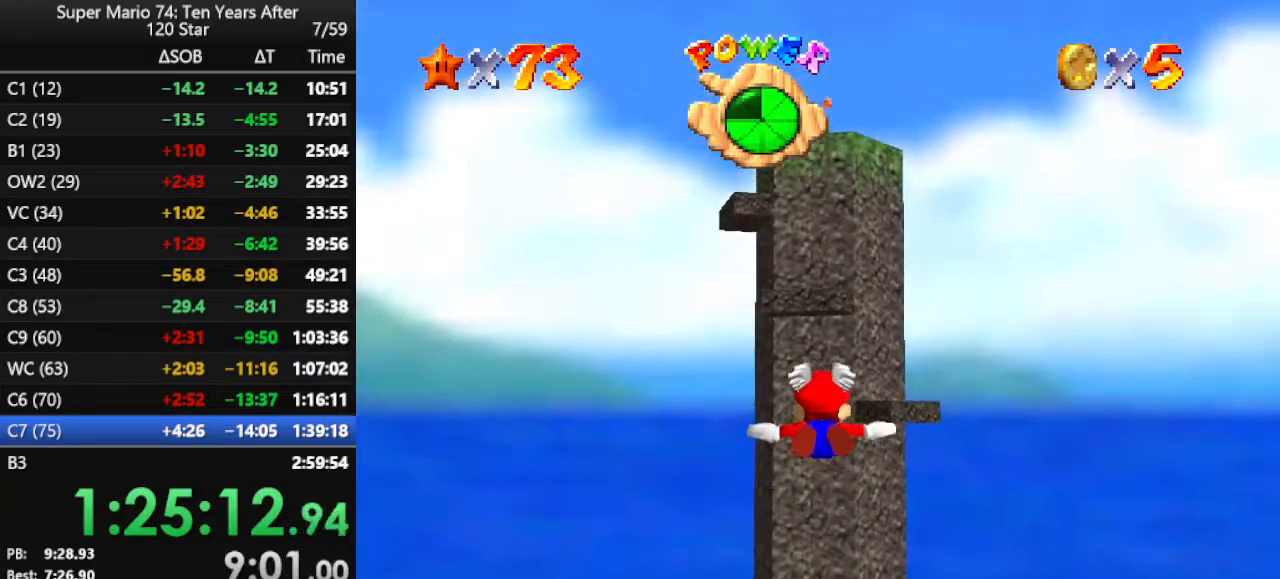
{"buttons": [], "left_stick": "up", "events": [[367, "left_stick", "up"]]}
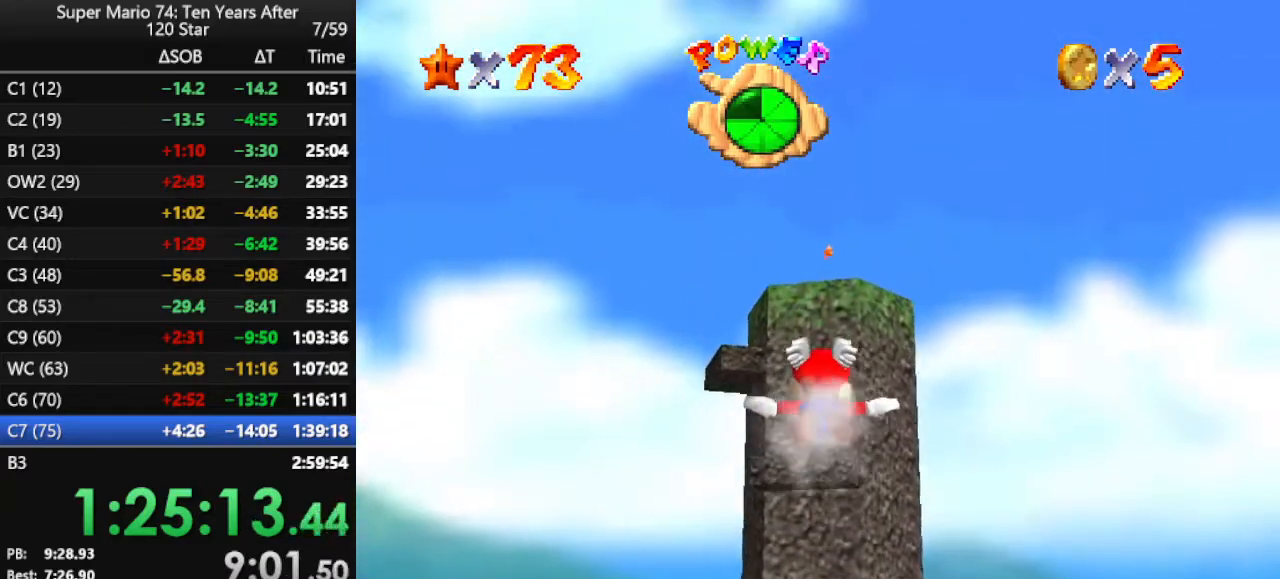
{"buttons": [], "left_stick": "center", "events": [[433, "left_stick", "center"]]}
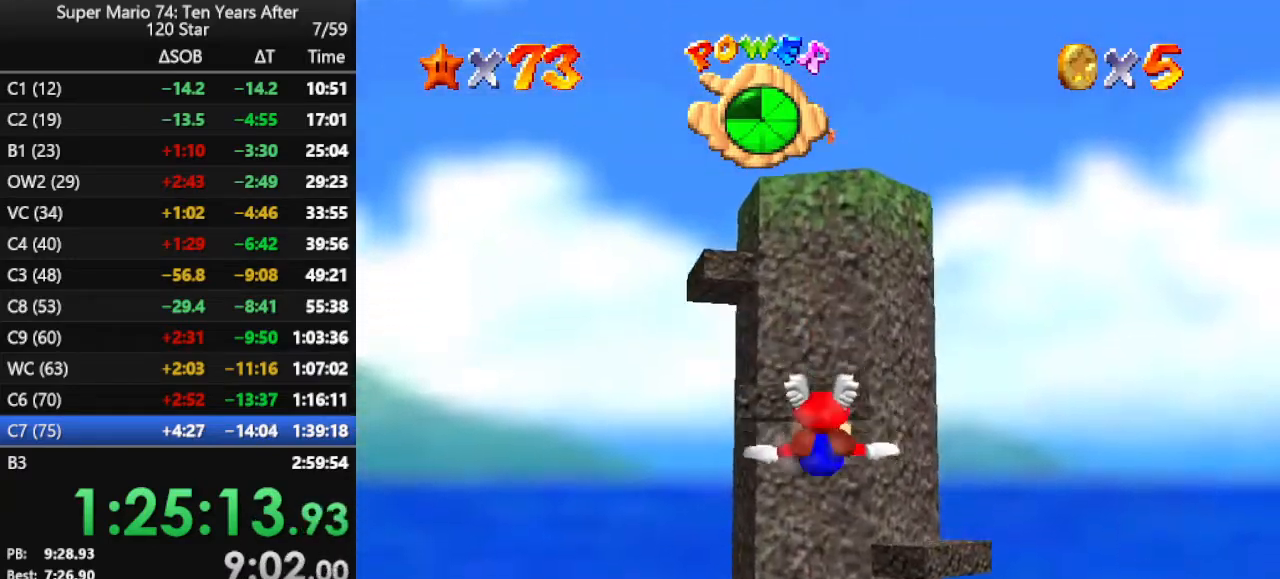
{"buttons": [], "left_stick": "center", "events": []}
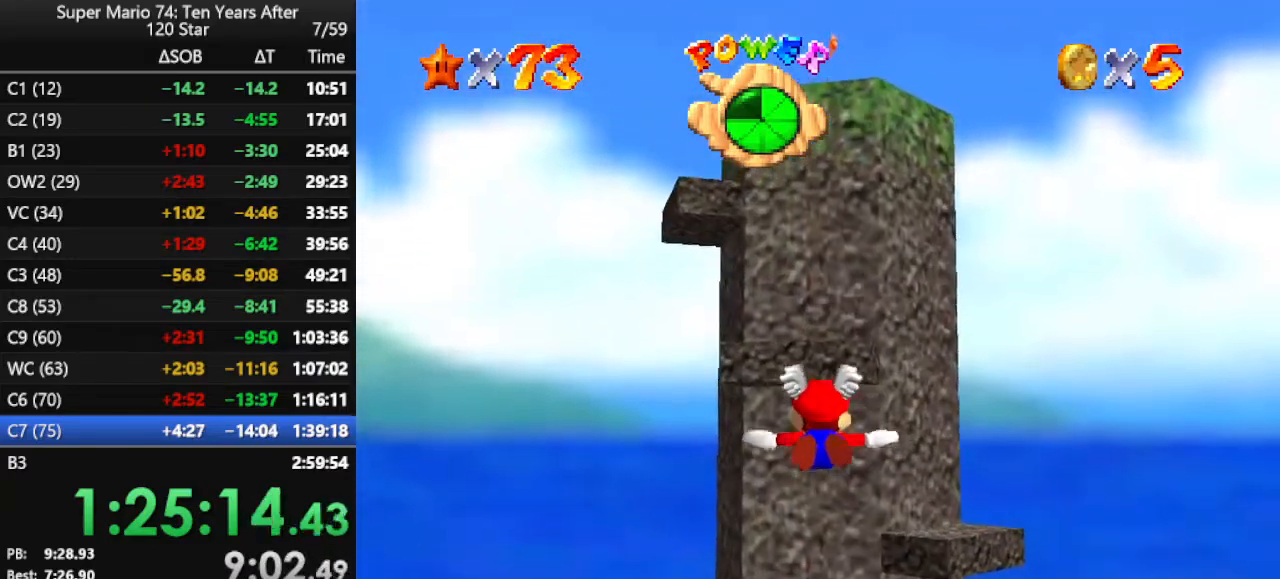
{"buttons": [], "left_stick": "center", "events": []}
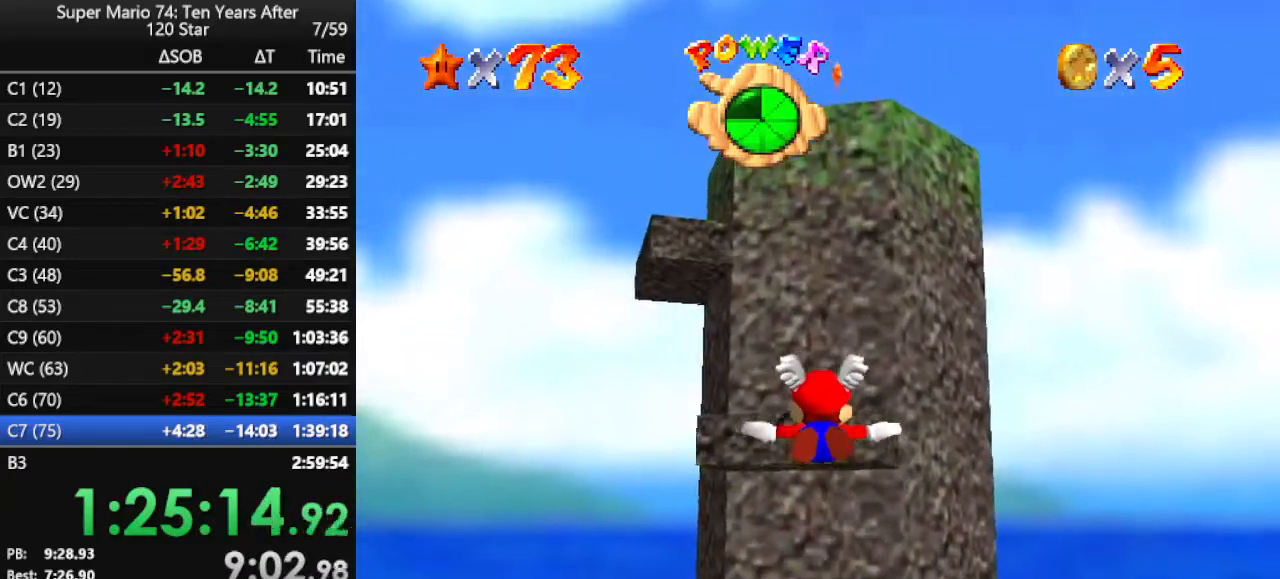
{"buttons": [], "left_stick": "center", "events": []}
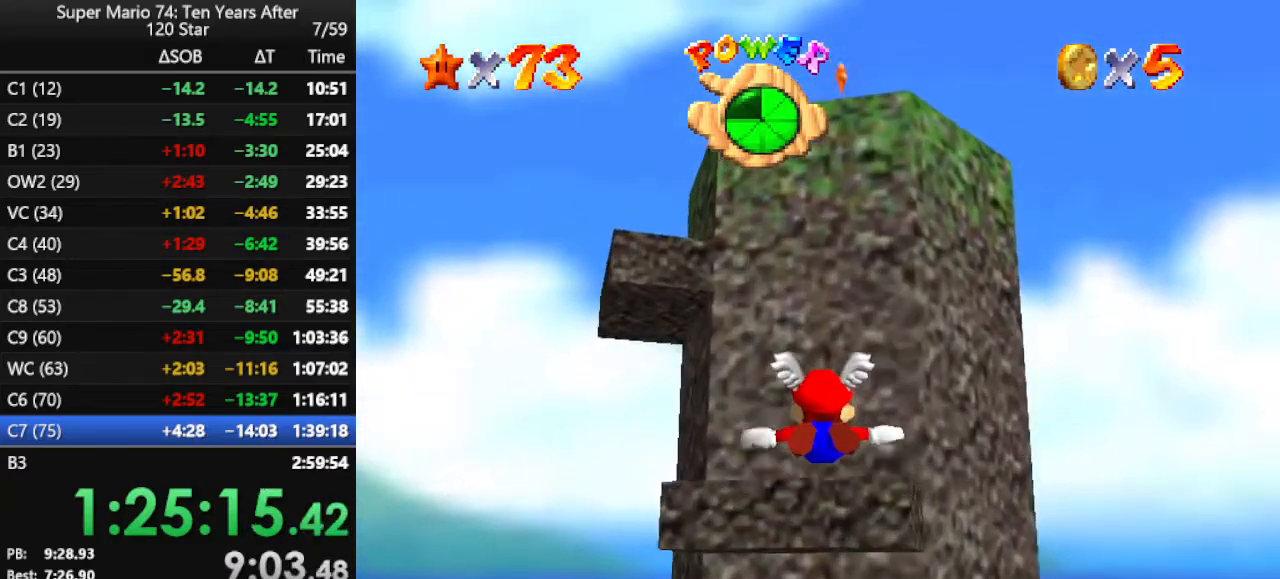
{"buttons": [], "left_stick": "center", "events": [[300, "left_stick", "up"], [467, "left_stick", "center"]]}
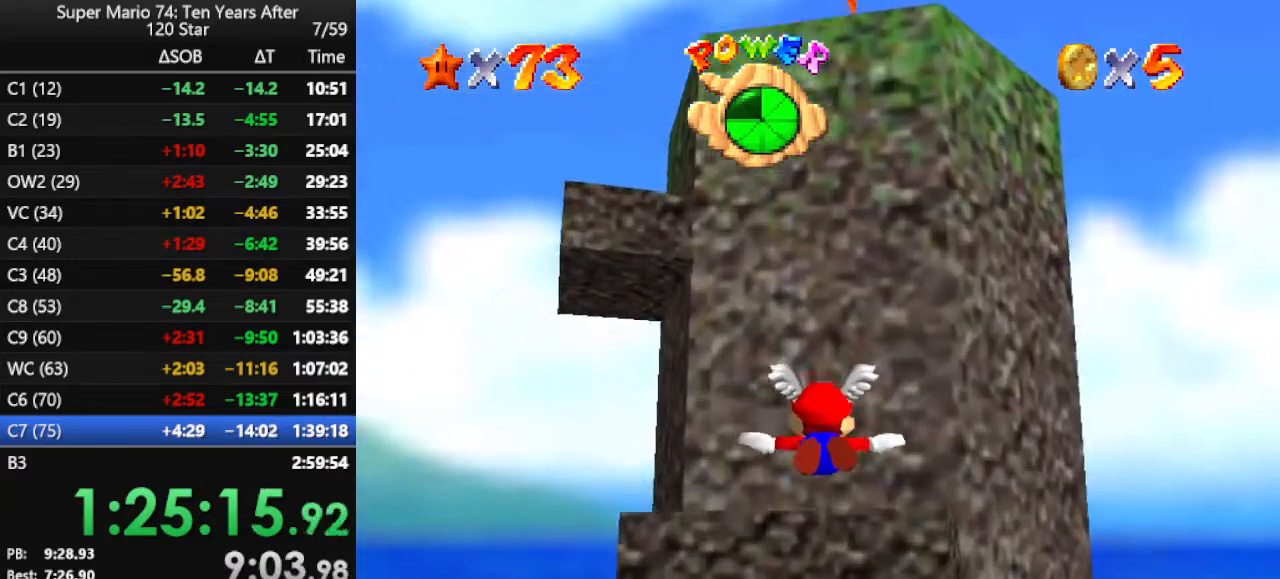
{"buttons": [], "left_stick": "up-left", "events": [[167, "left_stick", "up-left"], [367, "left_stick", "center"], [467, "left_stick", "up-left"]]}
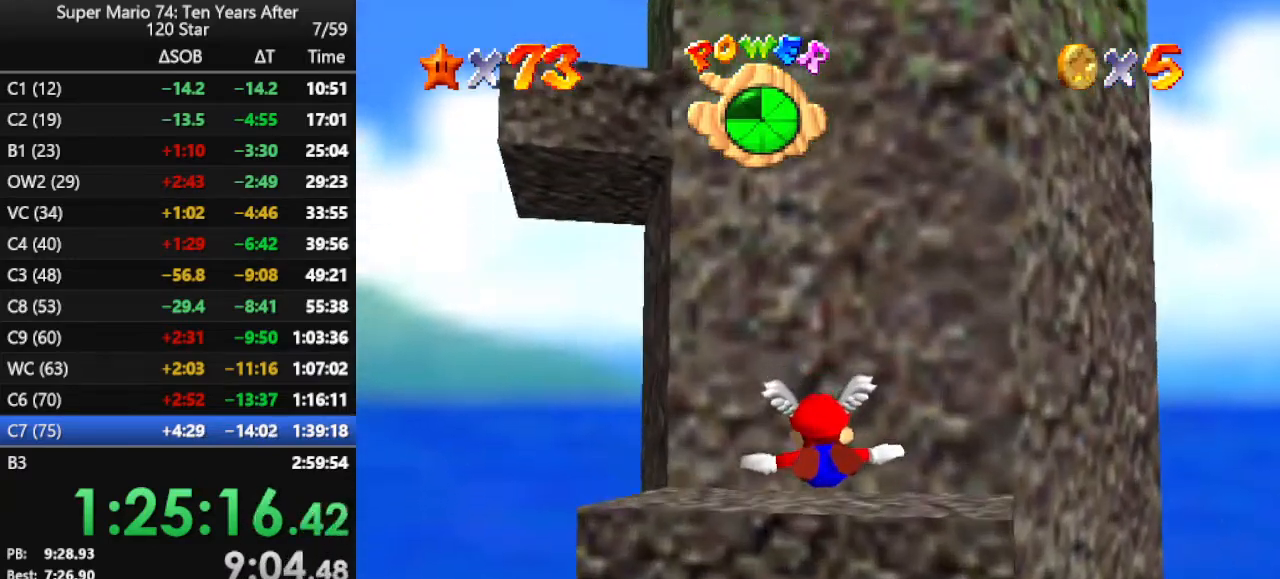
{"buttons": [], "left_stick": "up-left", "events": []}
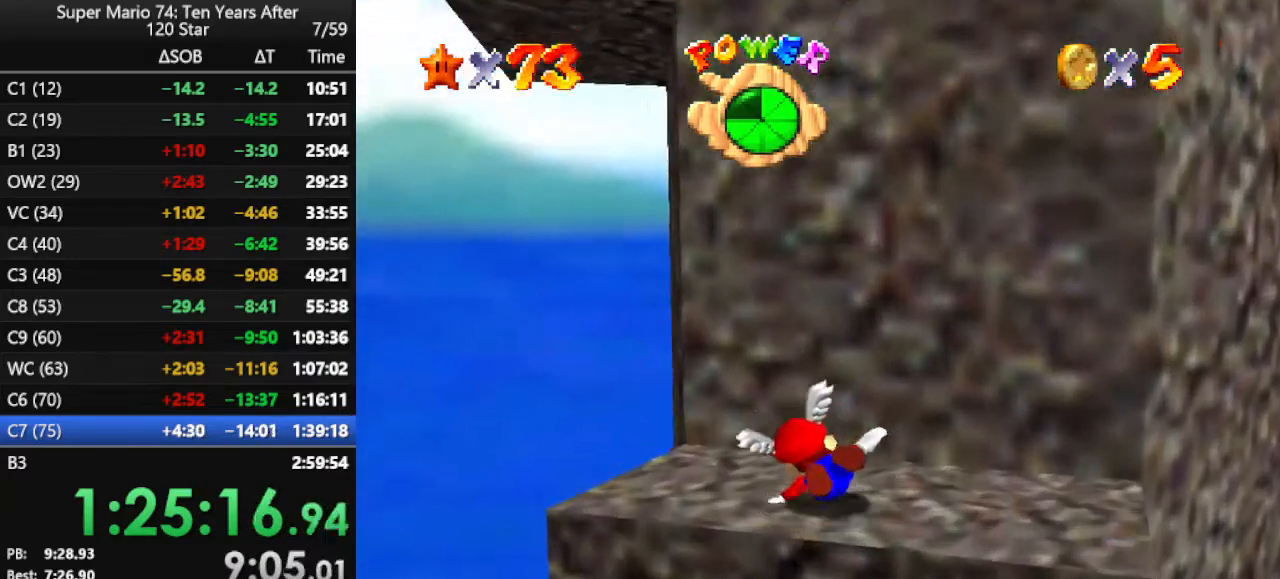
{"buttons": ["A"], "left_stick": "down", "events": [[100, "A", "down"], [100, "left_stick", "center"], [200, "A", "up"], [200, "left_stick", "down-right"], [267, "A", "down"], [367, "A", "up"], [400, "A", "down"], [500, "left_stick", "down"]]}
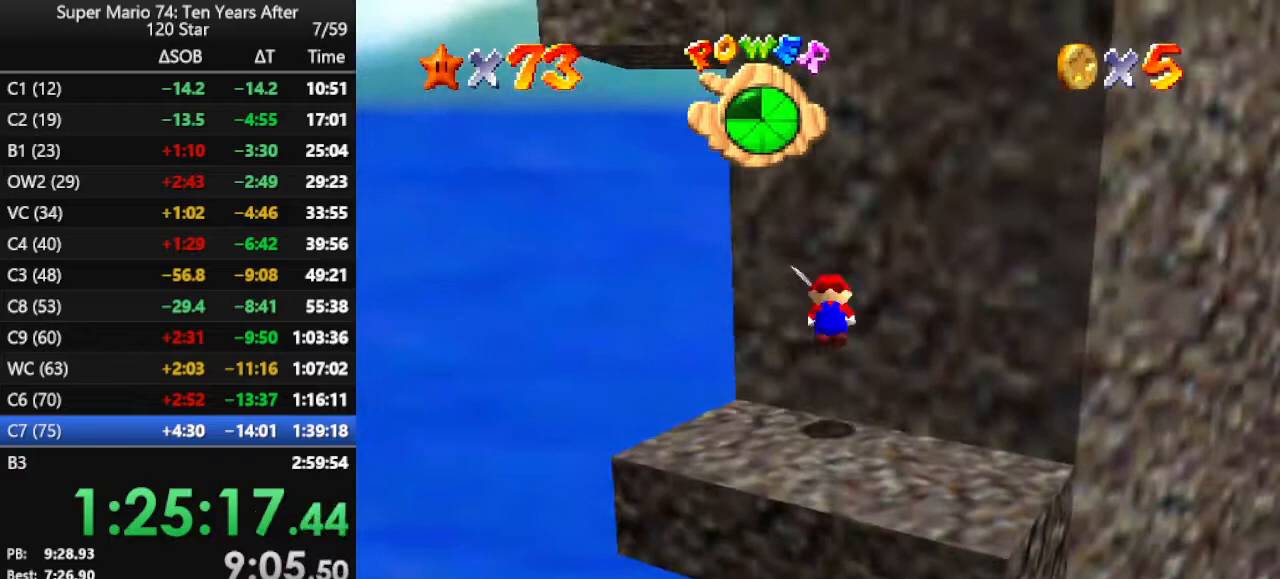
{"buttons": ["A"], "left_stick": "center", "events": [[67, "A", "up"], [233, "left_stick", "center"], [467, "A", "down"]]}
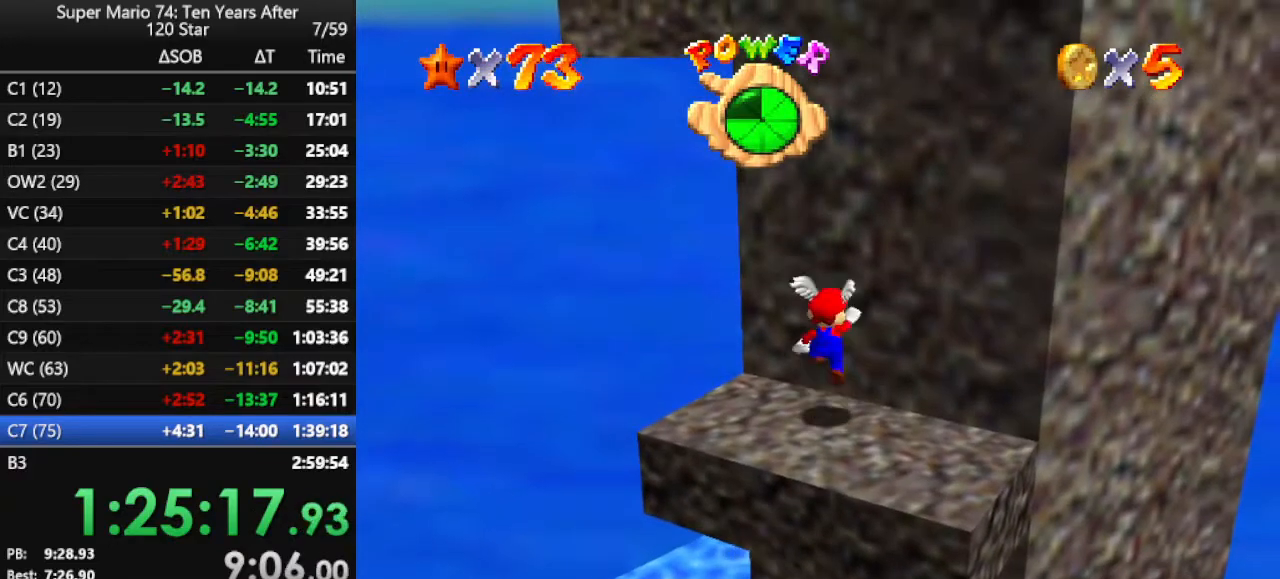
{"buttons": [], "left_stick": "center", "events": [[67, "A", "up"], [67, "left_stick", "down-left"], [433, "left_stick", "center"]]}
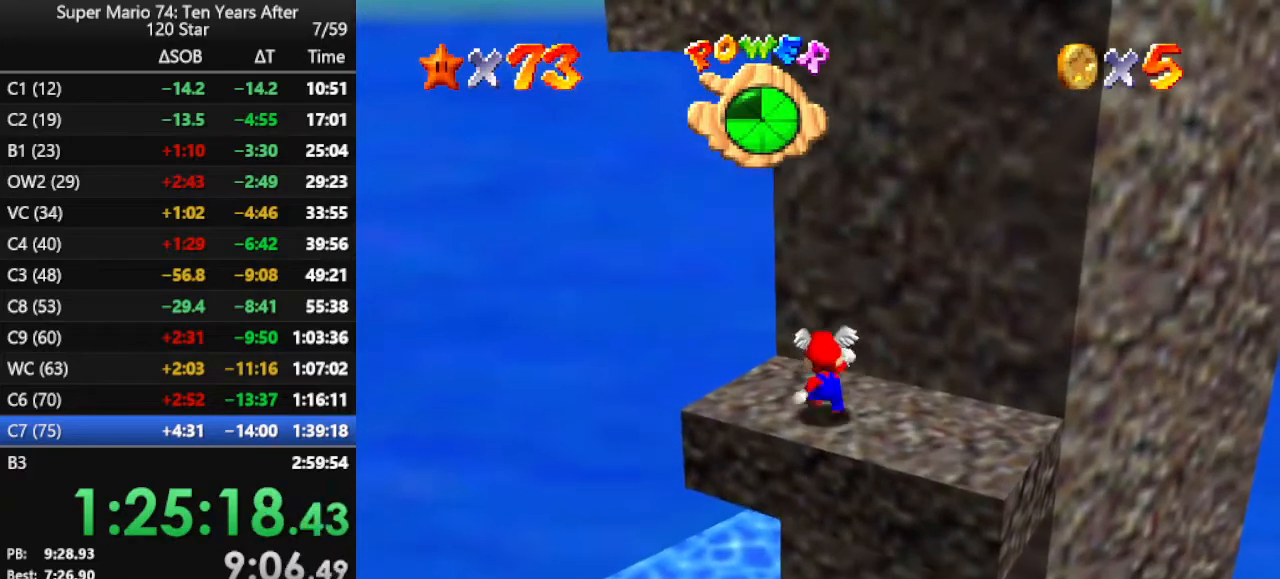
{"buttons": [], "left_stick": "center", "events": [[67, "left_stick", "up"], [233, "A", "down"], [300, "left_stick", "center"], [333, "A", "up"]]}
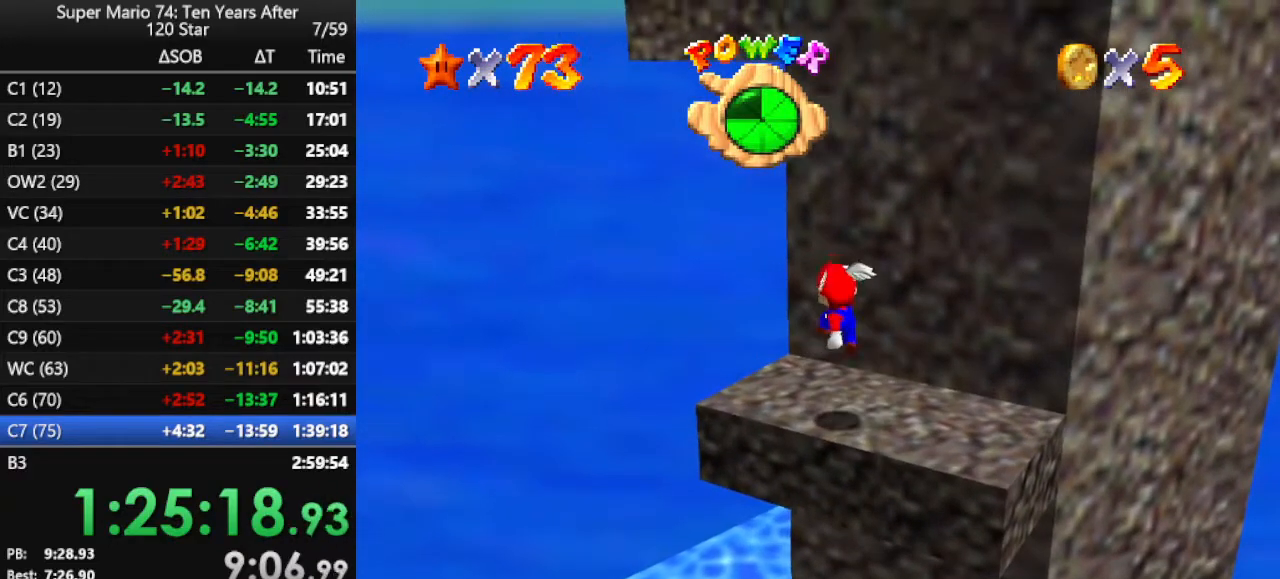
{"buttons": [], "left_stick": "left", "events": [[300, "A", "down"], [367, "A", "up"], [400, "left_stick", "left"]]}
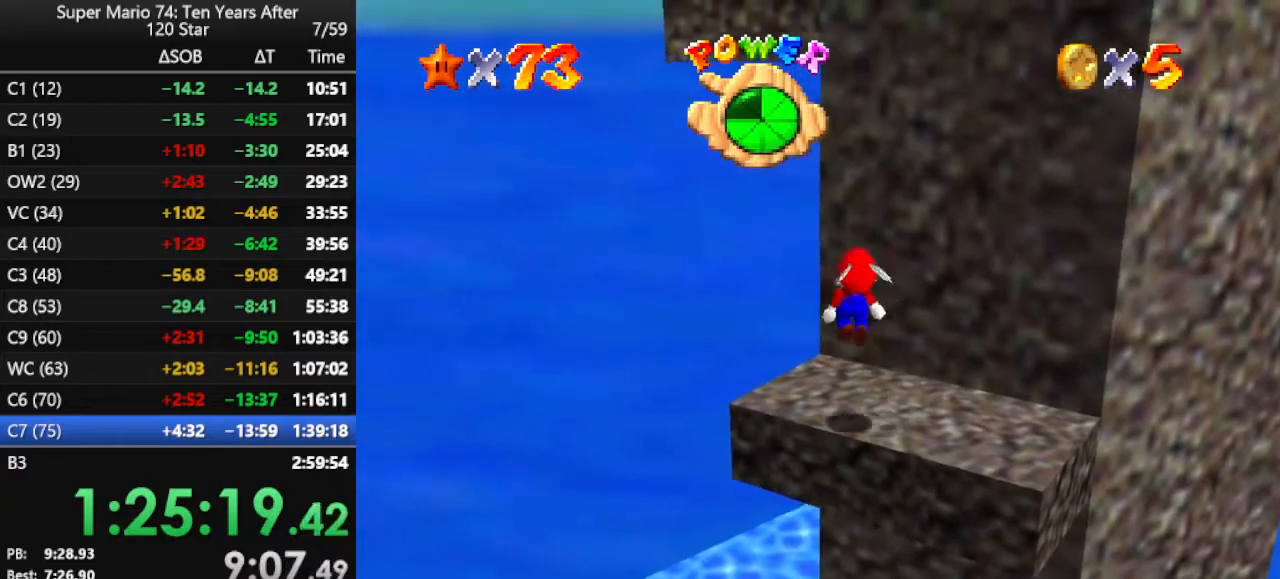
{"buttons": ["B"], "left_stick": "center", "events": [[133, "left_stick", "center"], [367, "A", "down"], [500, "A", "up"], [500, "B", "down"]]}
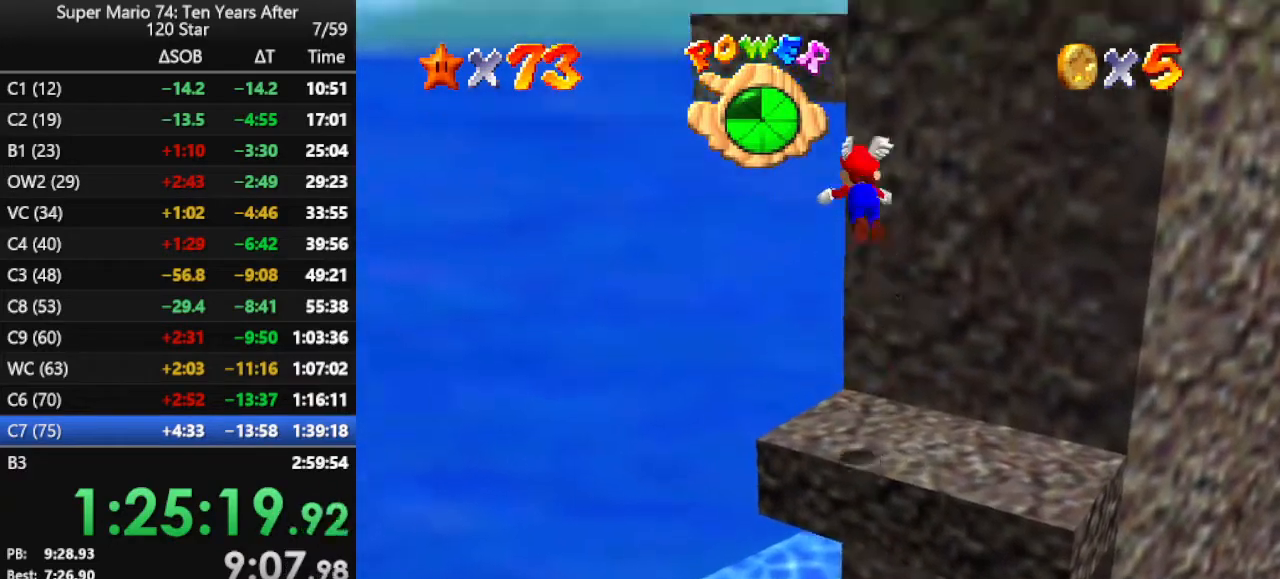
{"buttons": ["A"], "left_stick": "up-left", "events": [[33, "B", "up"], [200, "A", "down"], [200, "left_stick", "up-left"]]}
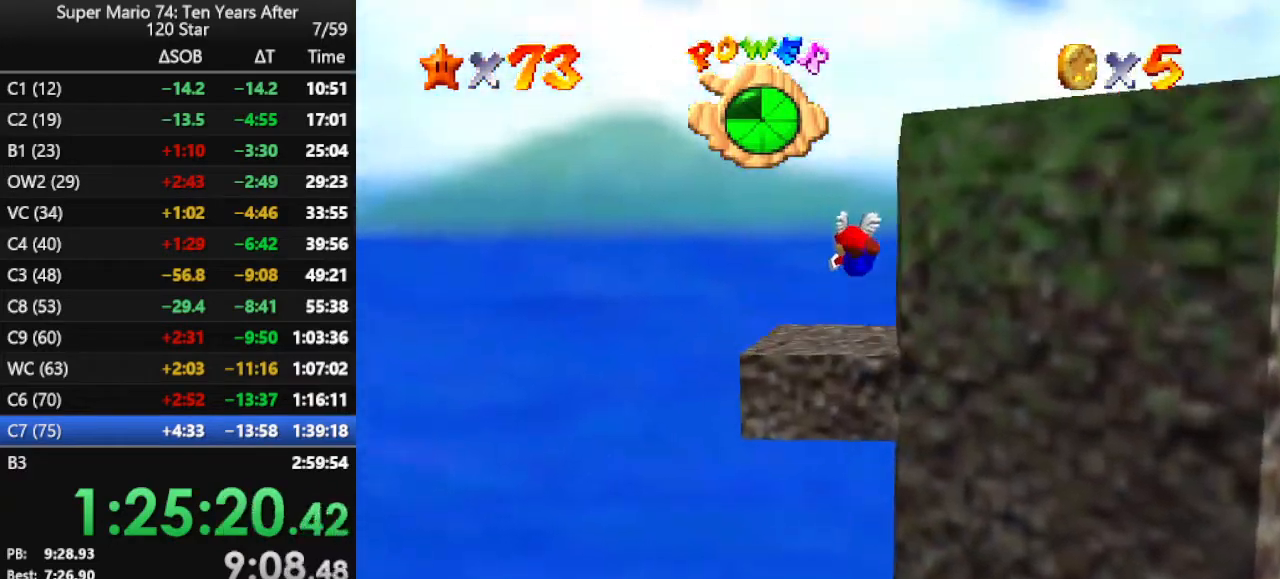
{"buttons": ["A"], "left_stick": "down-right", "events": [[33, "left_stick", "up"], [200, "A", "up"], [267, "left_stick", "right"], [400, "A", "down"], [467, "left_stick", "down-right"]]}
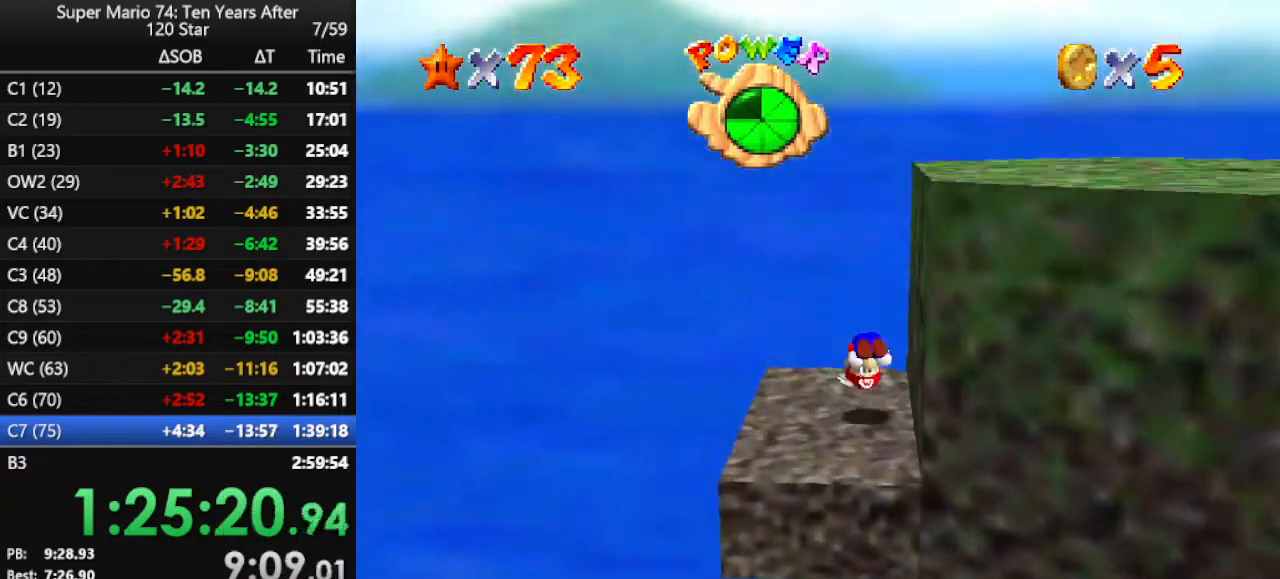
{"buttons": [], "left_stick": "up", "events": [[33, "A", "up"], [67, "A", "down"], [67, "left_stick", "down"], [200, "A", "up"], [400, "left_stick", "up"]]}
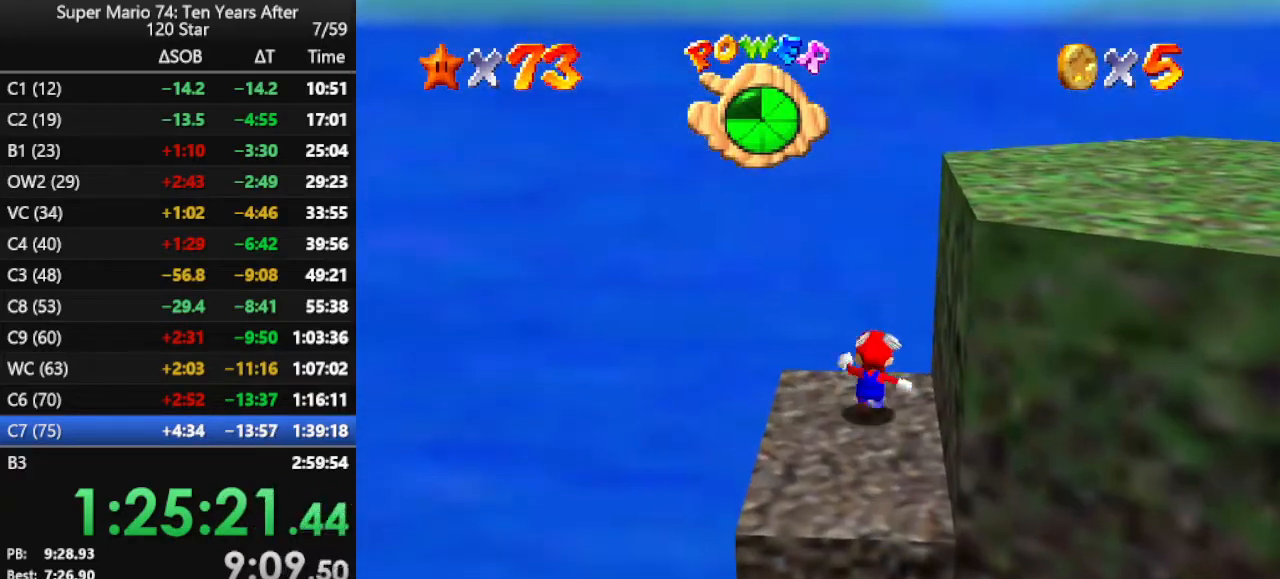
{"buttons": ["A"], "left_stick": "down-right", "events": [[167, "left_stick", "left"], [300, "left_stick", "down"], [367, "left_stick", "down-right"], [400, "A", "down"]]}
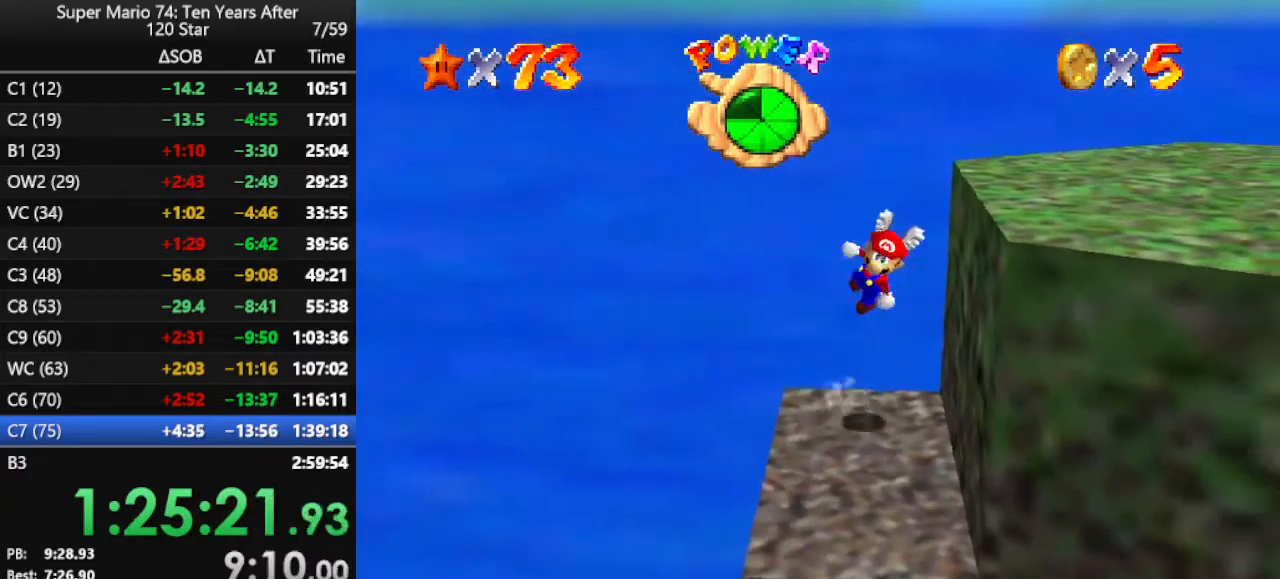
{"buttons": [], "left_stick": "right", "events": [[233, "A", "up"], [267, "left_stick", "right"]]}
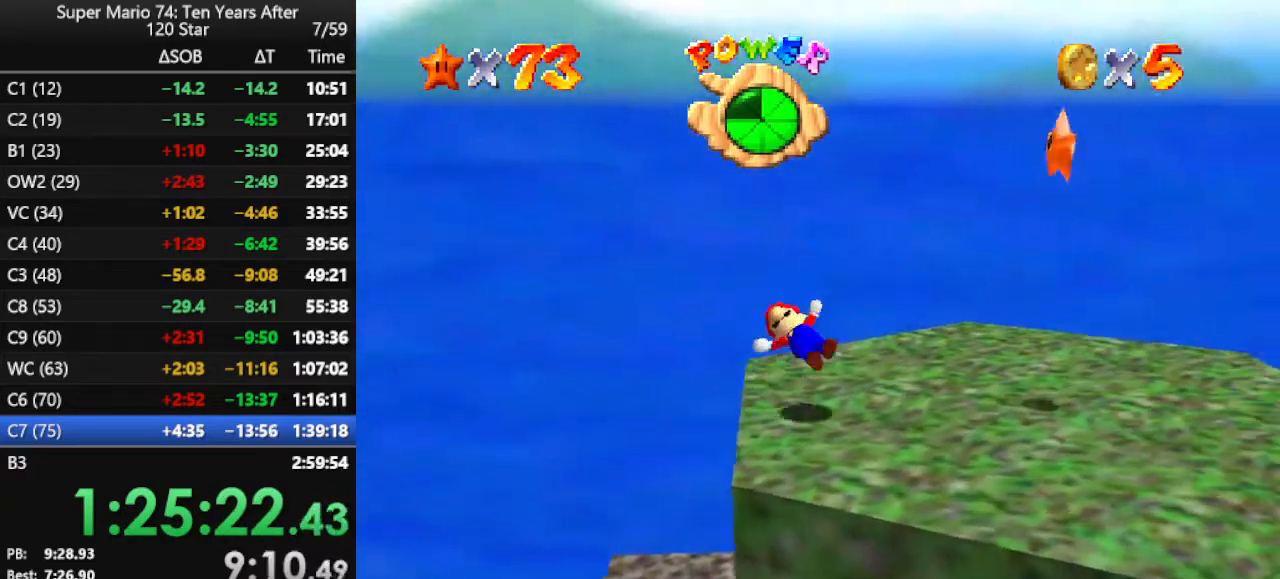
{"buttons": [], "left_stick": "up-right", "events": [[333, "left_stick", "up-right"]]}
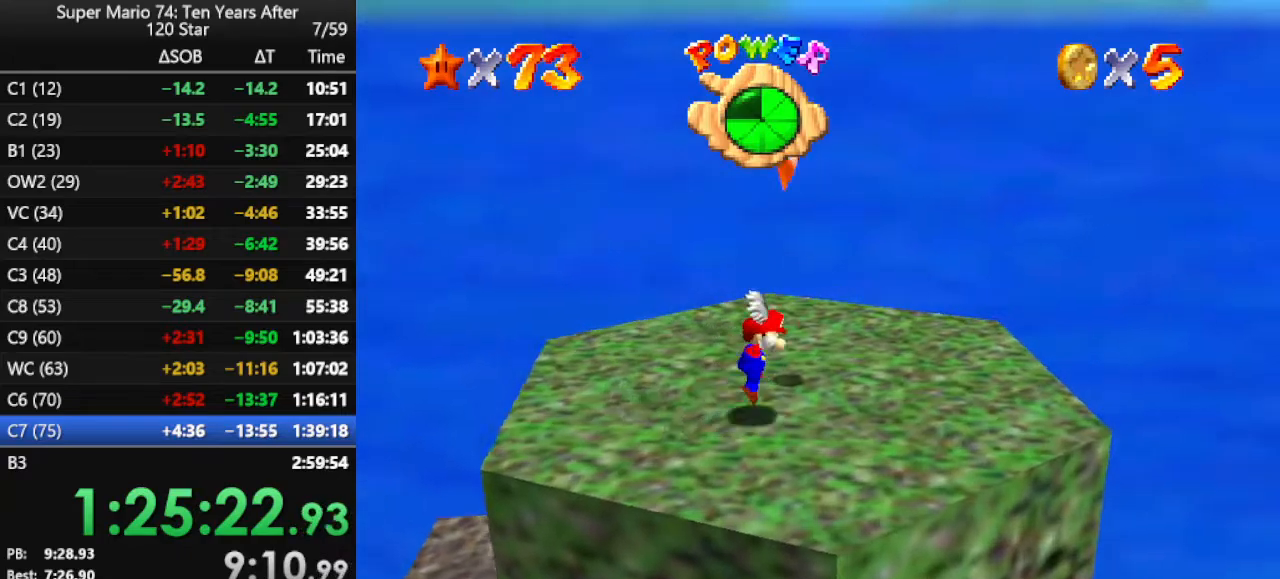
{"buttons": [], "left_stick": "center", "events": [[33, "A", "down"], [133, "A", "up"], [133, "left_stick", "up"], [167, "Z", "down"], [267, "left_stick", "center"], [300, "Z", "up"]]}